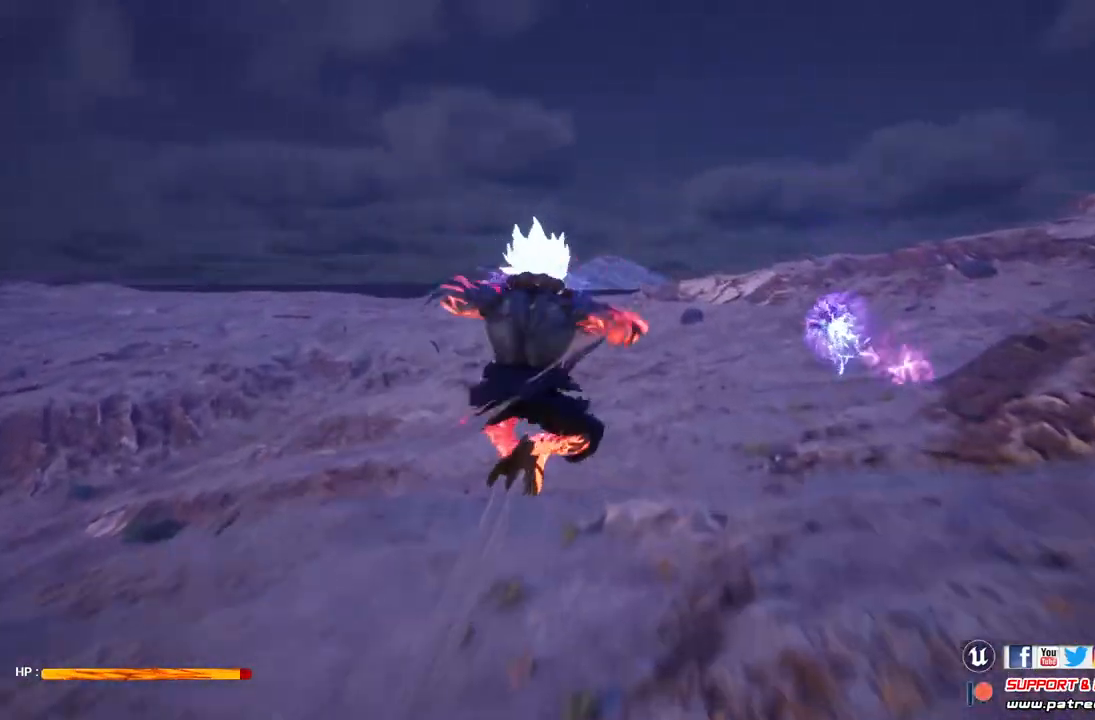
Gameplay with a controller (Xbox layout); each line is a JSON object with the inputs held at the frame after it. "events" lists button and stick changes between this image and that frame as [ms after this image, input, new state], when the widget could be followed in between.
{"buttons": ["Y"], "left_stick": "up", "right_stick": "center", "events": [[133, "Y", "up"], [233, "Y", "down"], [367, "Y", "up"], [467, "Y", "down"]]}
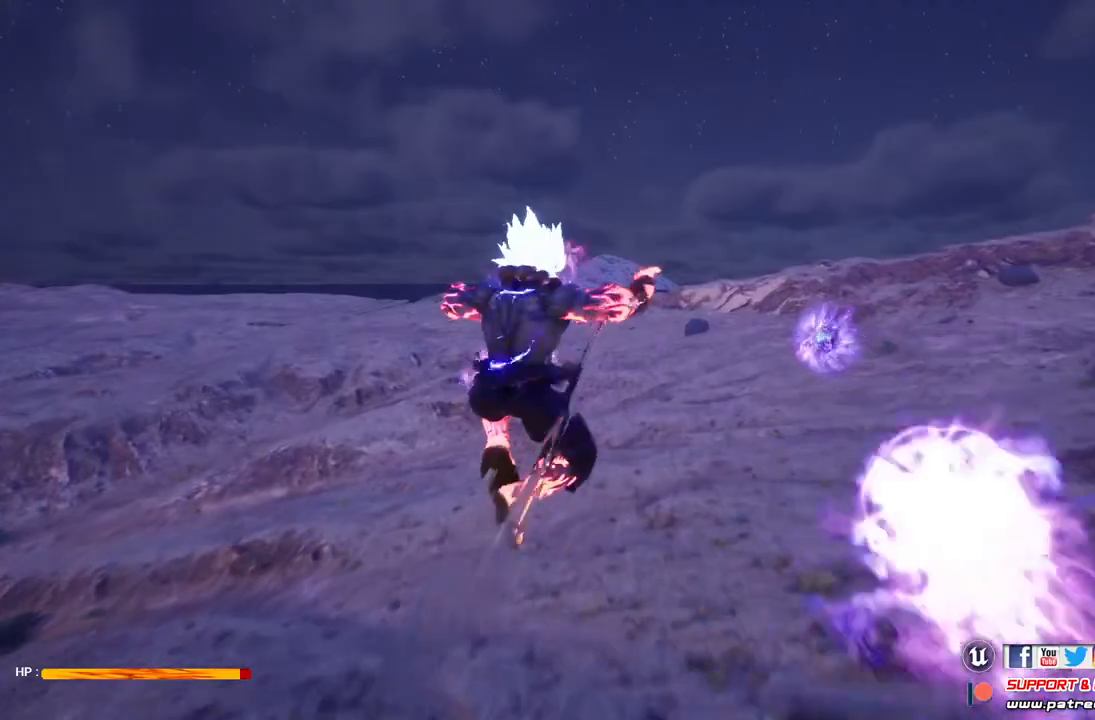
{"buttons": [], "left_stick": "up", "right_stick": "center", "events": [[67, "Y", "up"], [133, "Y", "down"], [267, "Y", "up"], [367, "Y", "down"], [467, "Y", "up"]]}
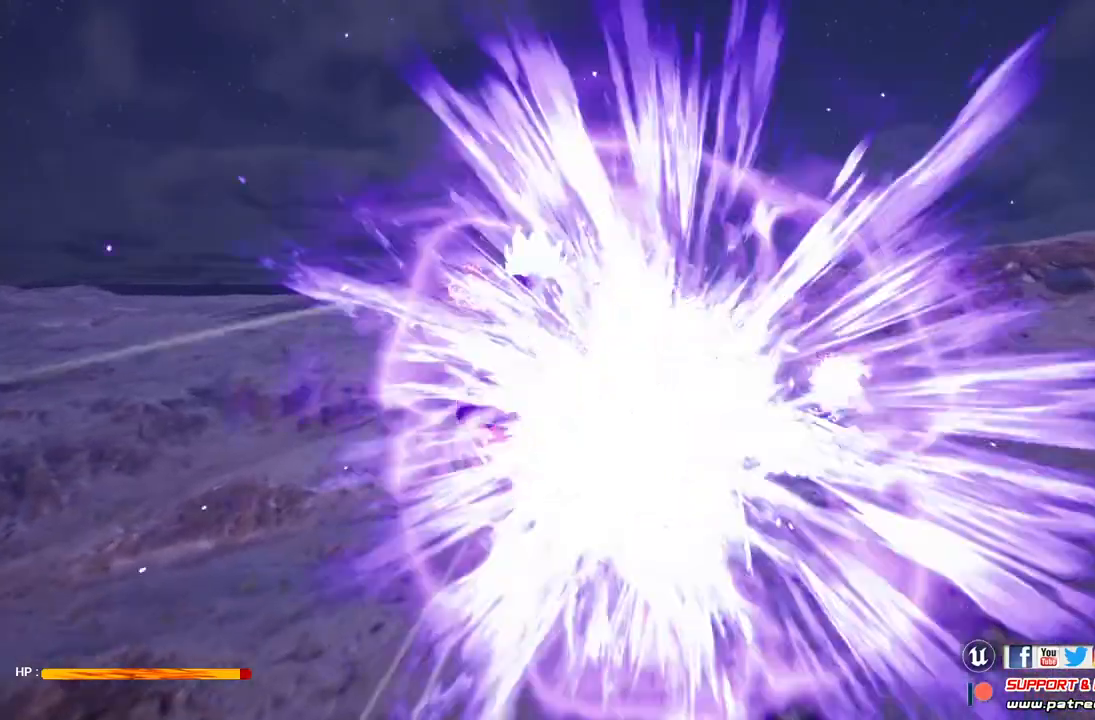
{"buttons": ["Y"], "left_stick": "up", "right_stick": "center", "events": [[67, "Y", "down"], [167, "Y", "up"], [233, "Y", "down"], [367, "Y", "up"], [433, "Y", "down"]]}
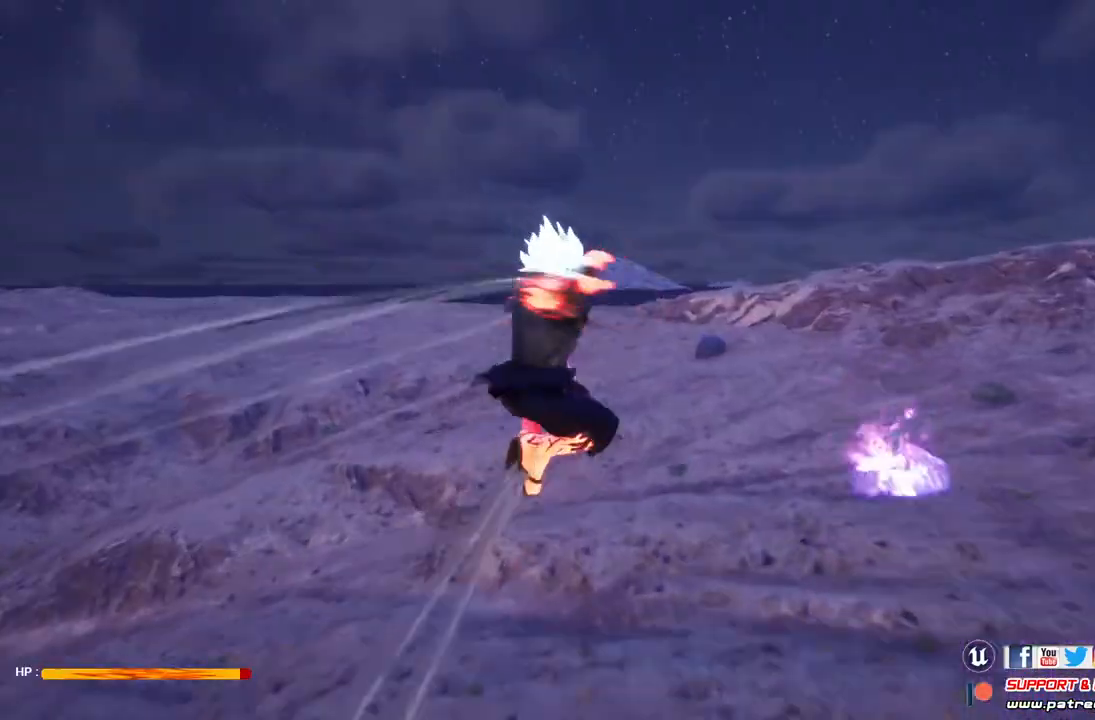
{"buttons": ["Y"], "left_stick": "up", "right_stick": "center", "events": [[67, "Y", "up"], [200, "Y", "down"], [300, "Y", "up"], [433, "Y", "down"]]}
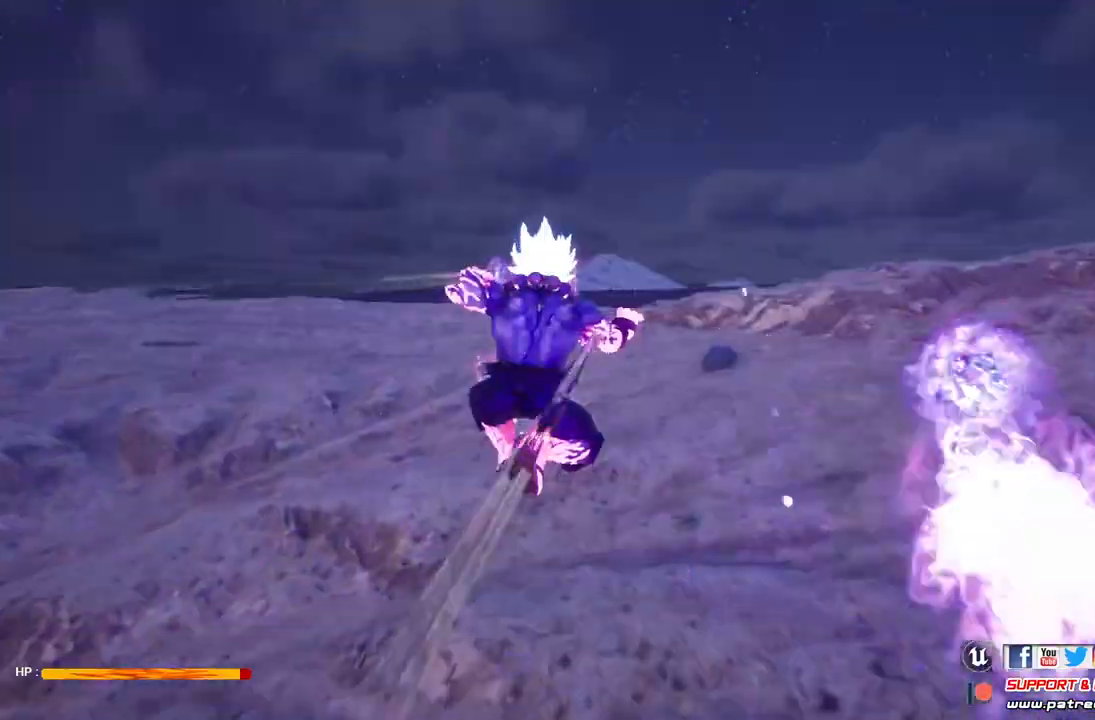
{"buttons": [], "left_stick": "up", "right_stick": "center", "events": [[33, "Y", "up"], [133, "Y", "down"], [233, "Y", "up"], [333, "Y", "down"], [467, "Y", "up"]]}
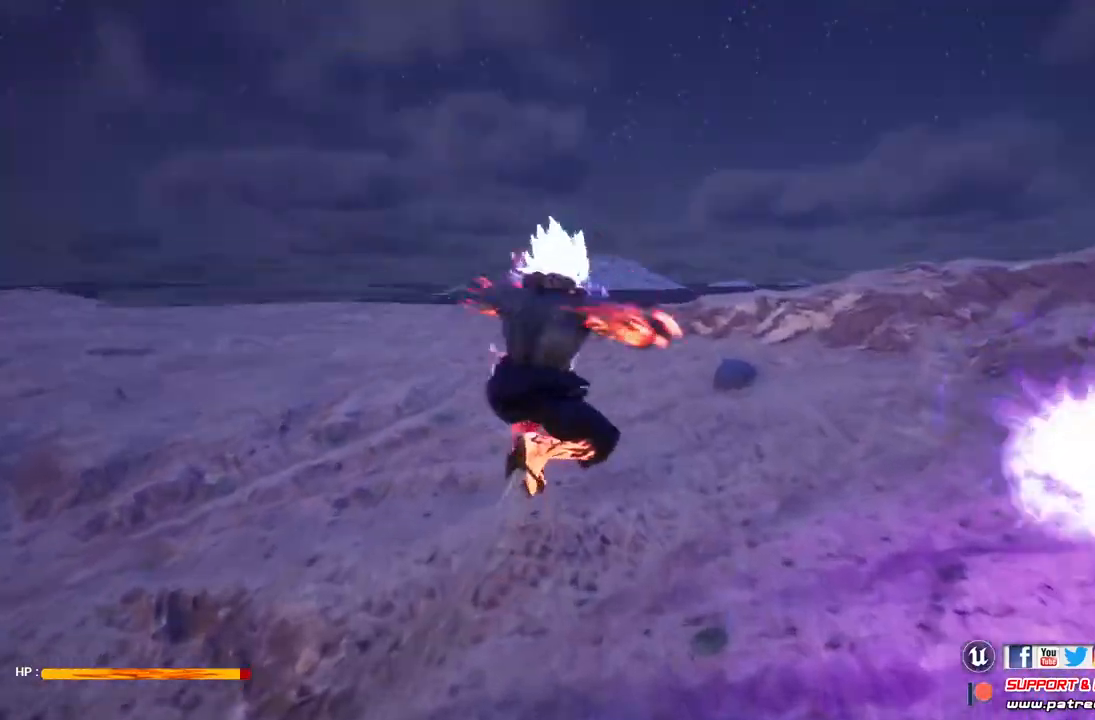
{"buttons": [], "left_stick": "up", "right_stick": "center", "events": [[67, "Y", "down"], [167, "Y", "up"], [267, "Y", "down"], [367, "Y", "up"]]}
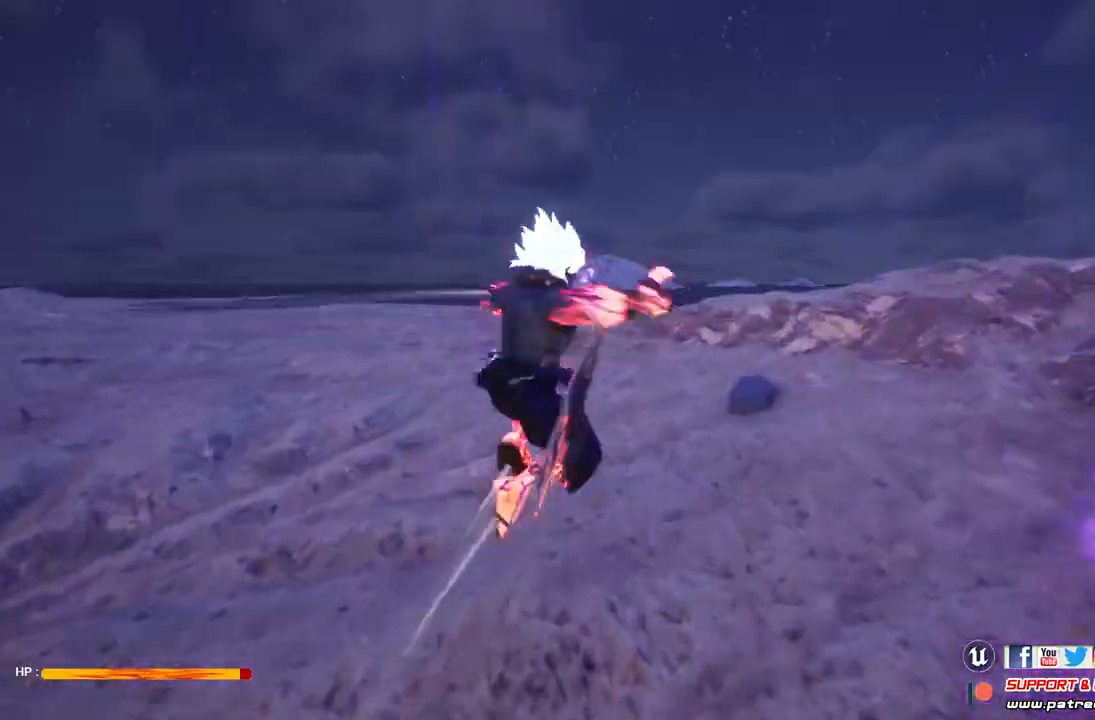
{"buttons": [], "left_stick": "up", "right_stick": "center", "events": [[333, "Y", "down"], [500, "Y", "up"]]}
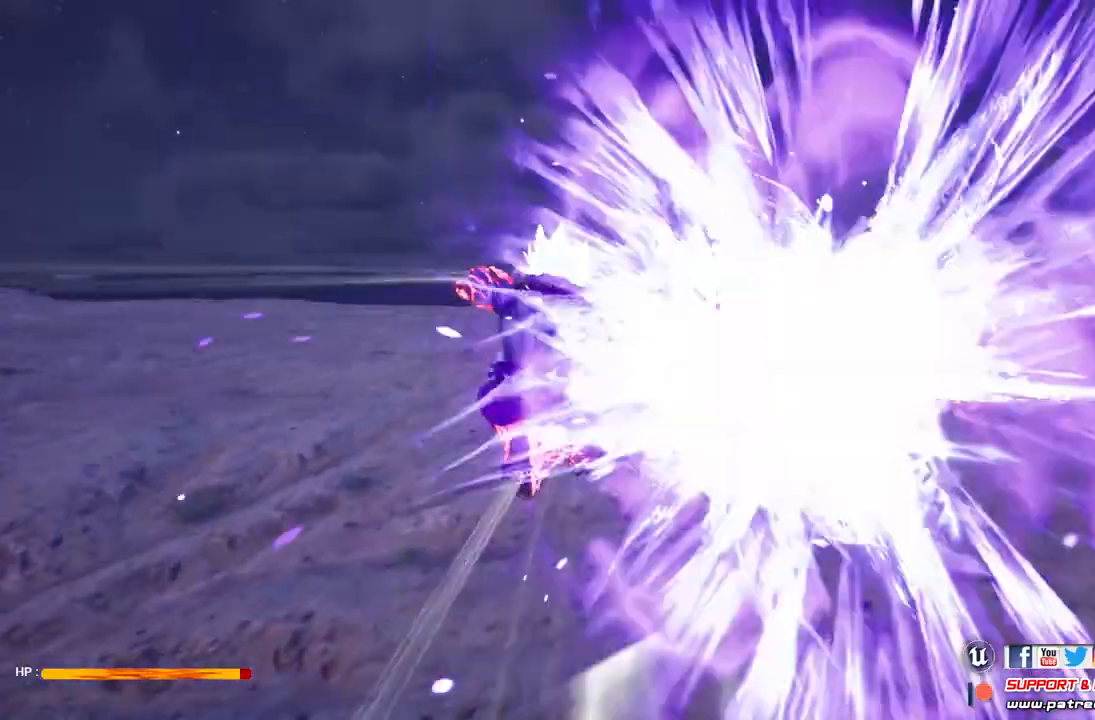
{"buttons": [], "left_stick": "up-right", "right_stick": "center", "events": [[100, "Y", "down"], [233, "Y", "up"], [400, "left_stick", "up-right"]]}
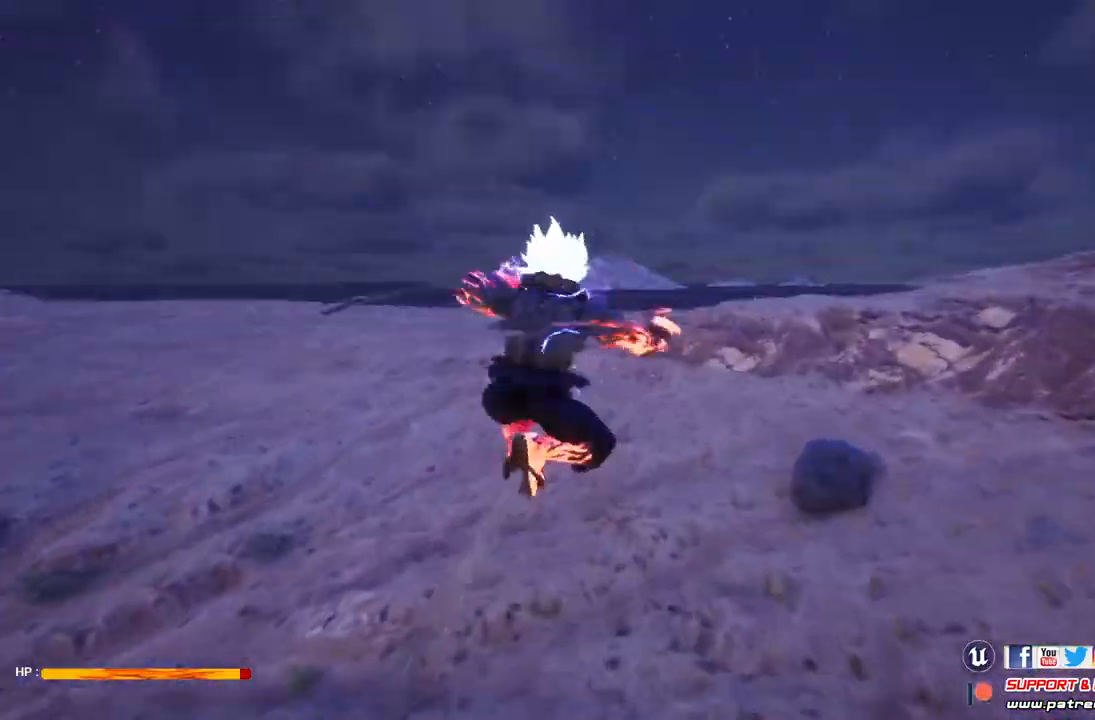
{"buttons": ["Y"], "left_stick": "up-right", "right_stick": "center"}
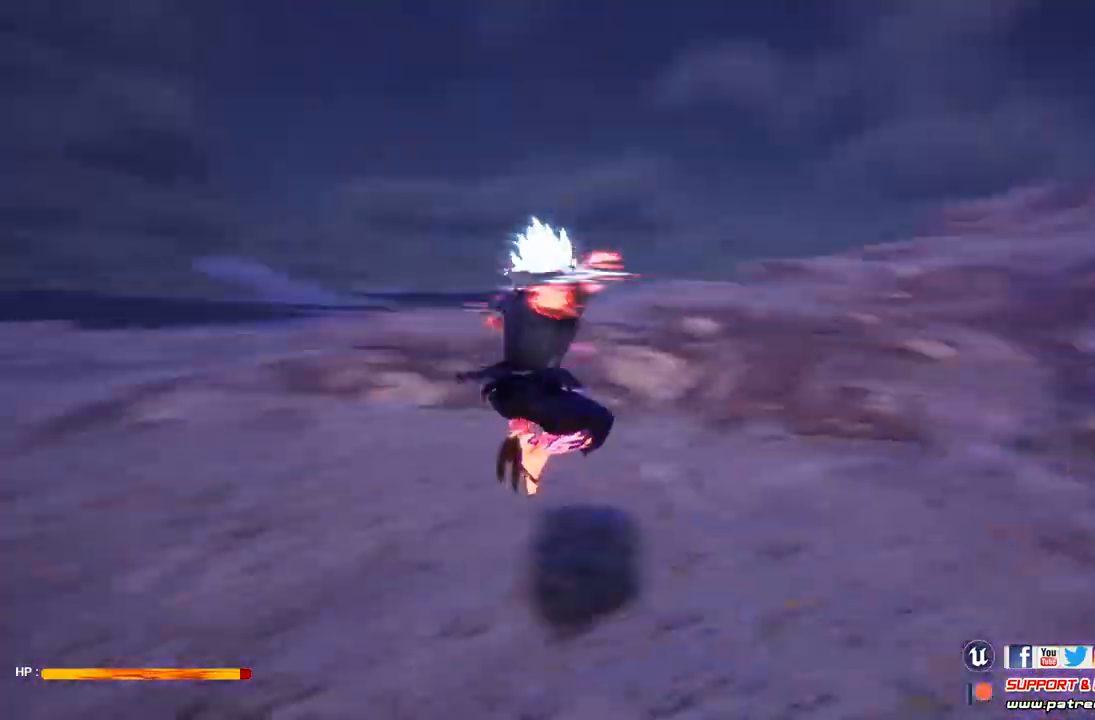
{"buttons": ["Y"], "left_stick": "up-right", "right_stick": "center", "events": [[133, "X", "down"], [133, "Y", "up"], [233, "X", "up"], [233, "Y", "down"], [300, "Y", "up"], [400, "Y", "down"]]}
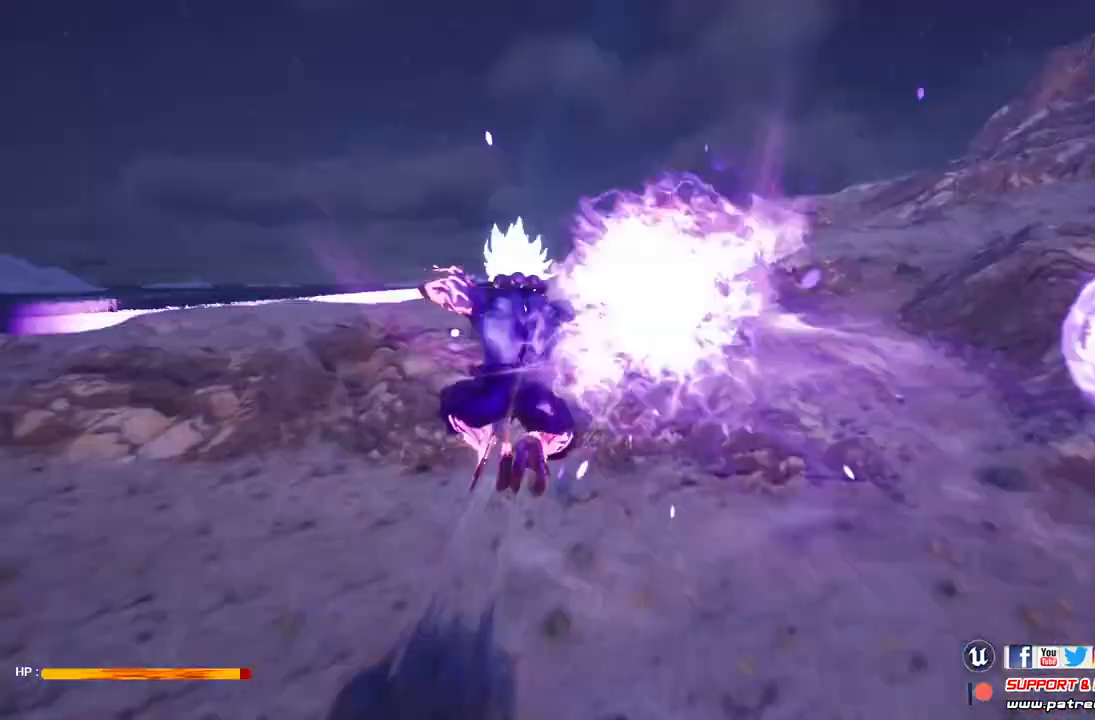
{"buttons": [], "left_stick": "up-right", "right_stick": "center", "events": [[33, "Y", "up"], [167, "Y", "down"], [300, "Y", "up"], [367, "Y", "down"], [500, "Y", "up"]]}
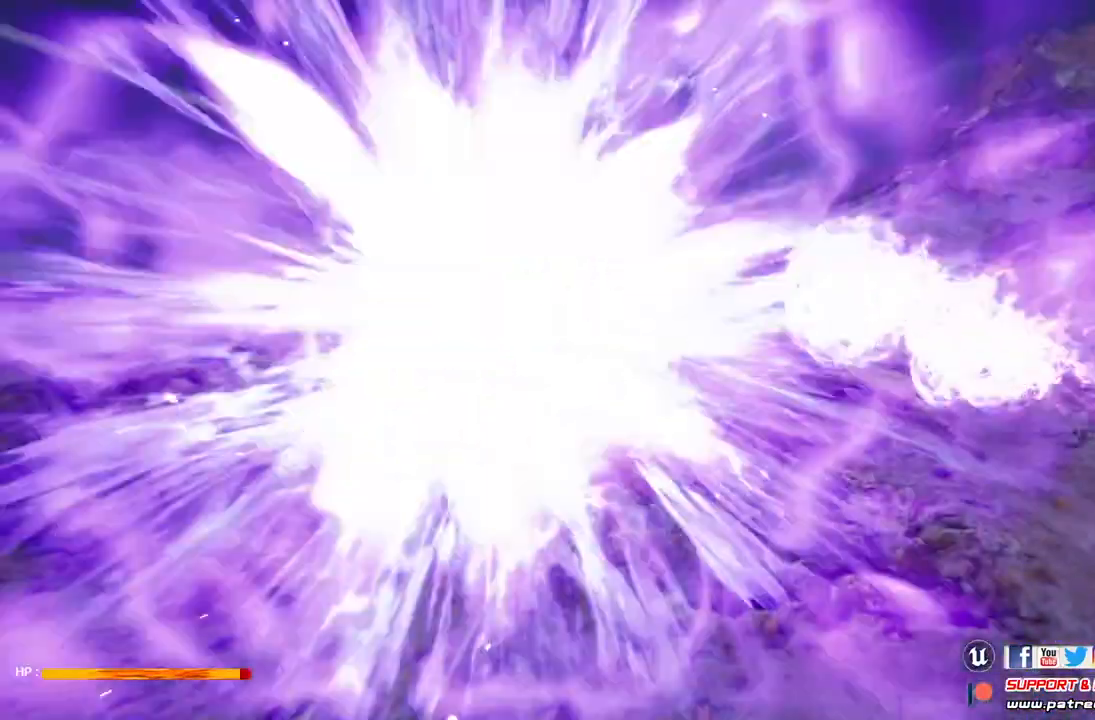
{"buttons": [], "left_stick": "up", "right_stick": "center", "events": [[100, "Y", "down"], [233, "Y", "up"], [300, "Y", "down"], [300, "left_stick", "up"], [433, "Y", "up"]]}
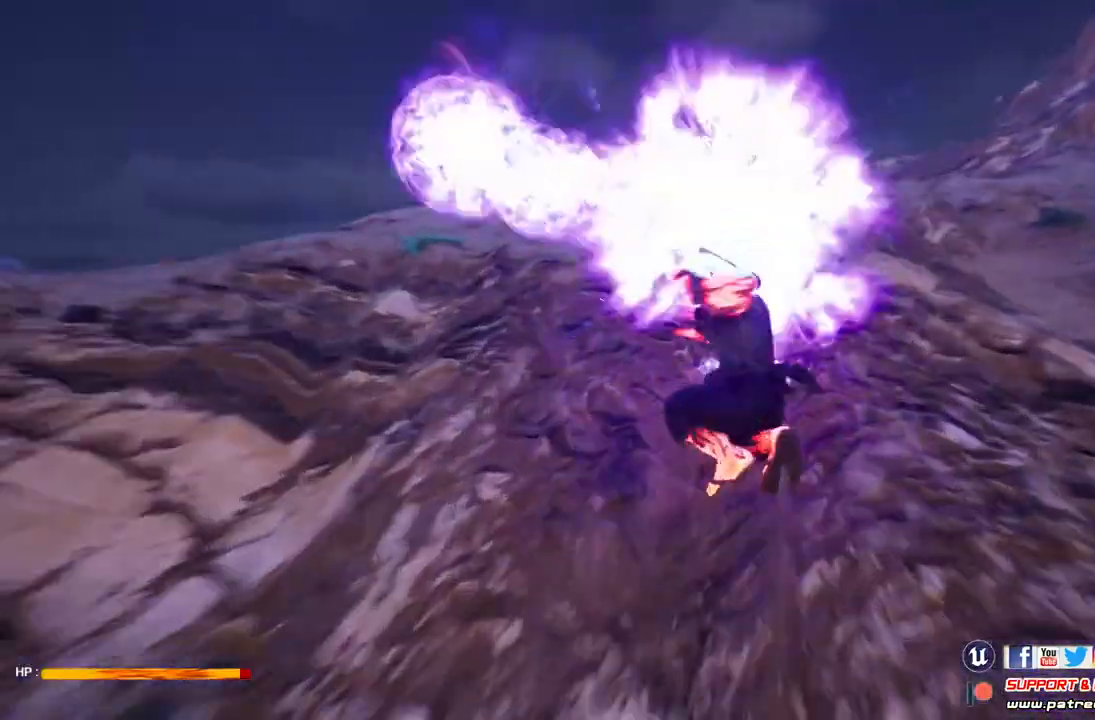
{"buttons": [], "left_stick": "up", "right_stick": "center", "events": []}
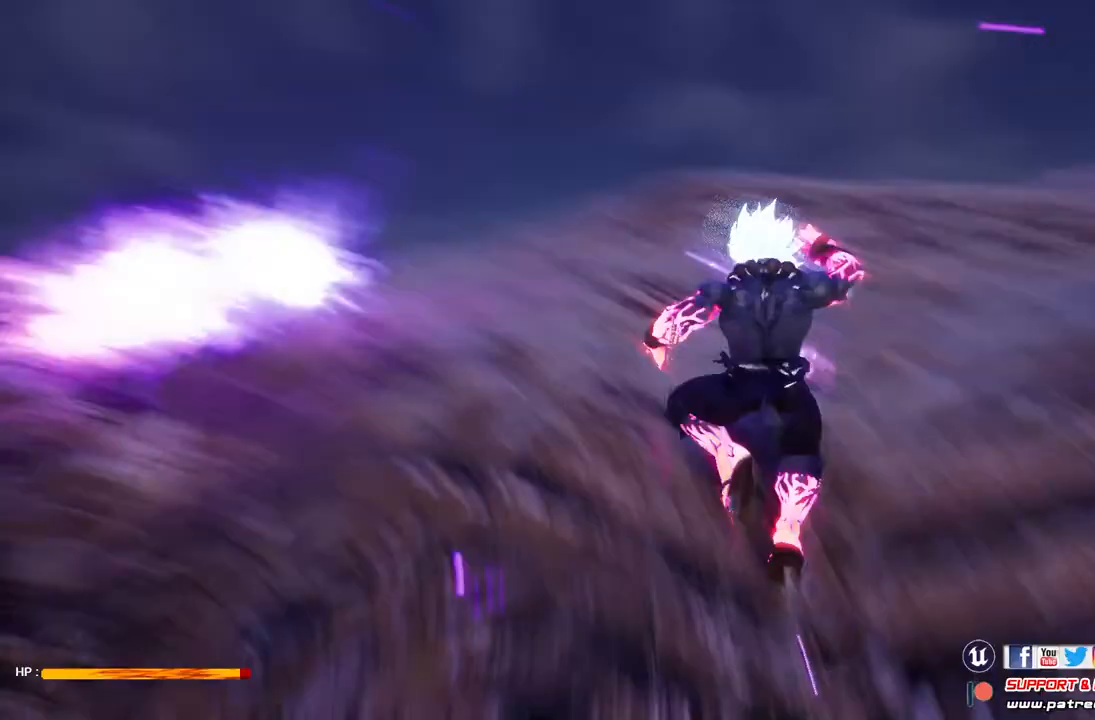
{"buttons": [], "left_stick": "up", "right_stick": "center", "events": []}
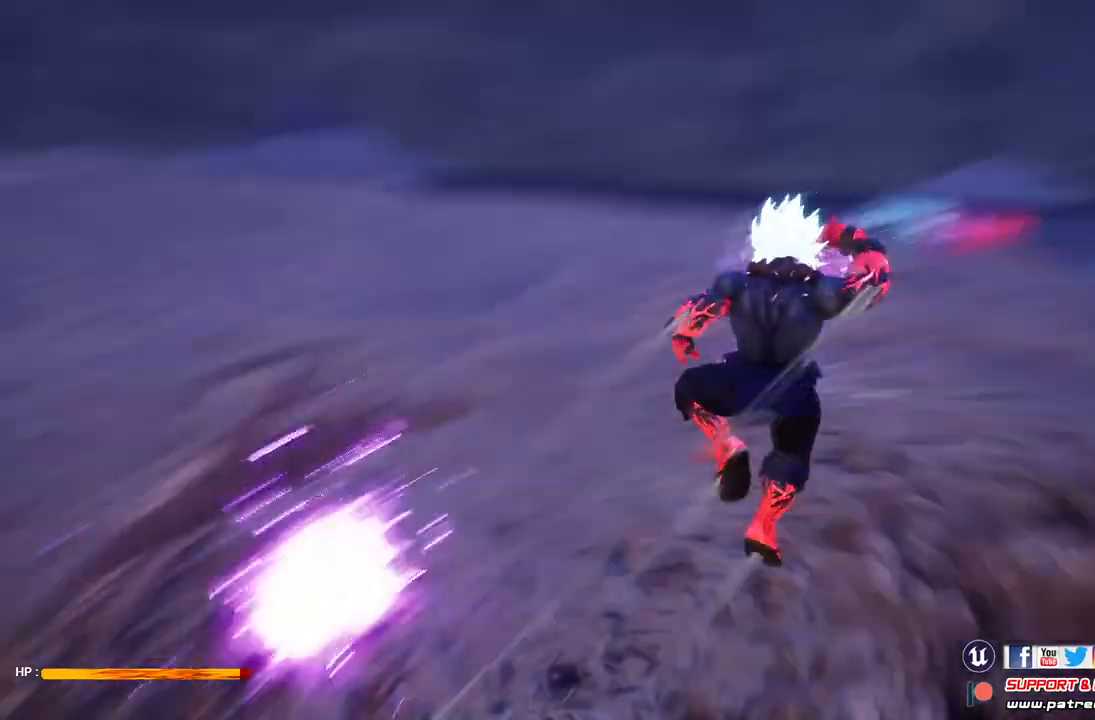
{"buttons": ["Y"], "left_stick": "up-left", "right_stick": "center", "events": [[133, "Y", "down"], [333, "left_stick", "up-left"]]}
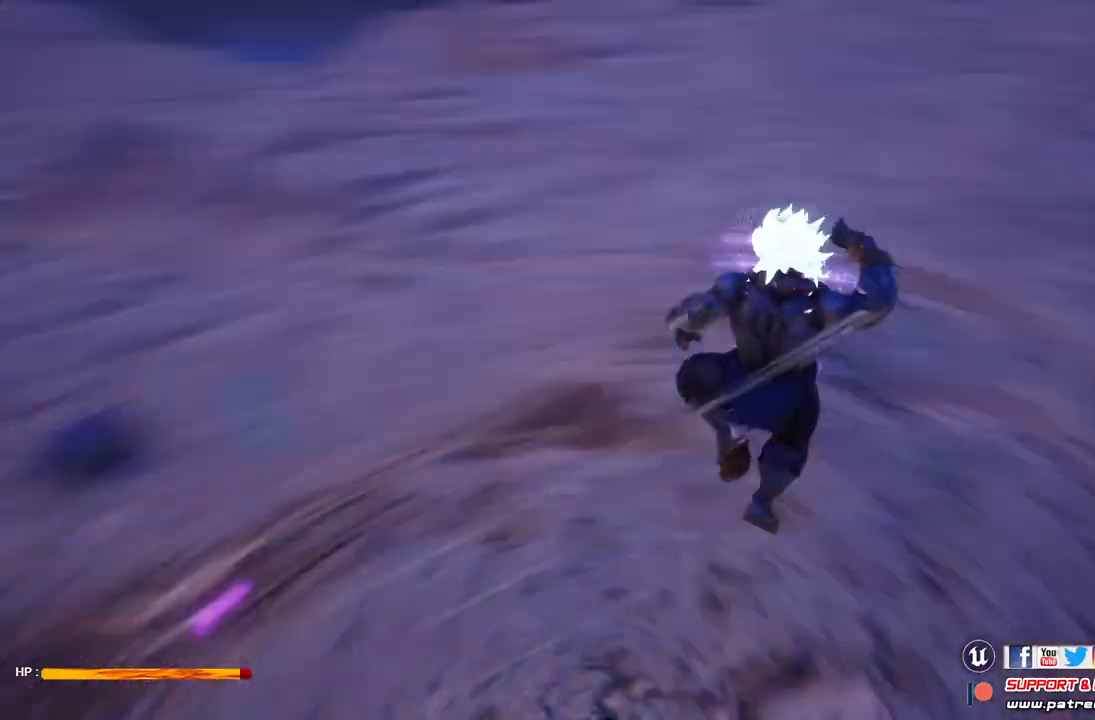
{"buttons": [], "left_stick": "up-left", "right_stick": "center", "events": [[333, "Y", "up"]]}
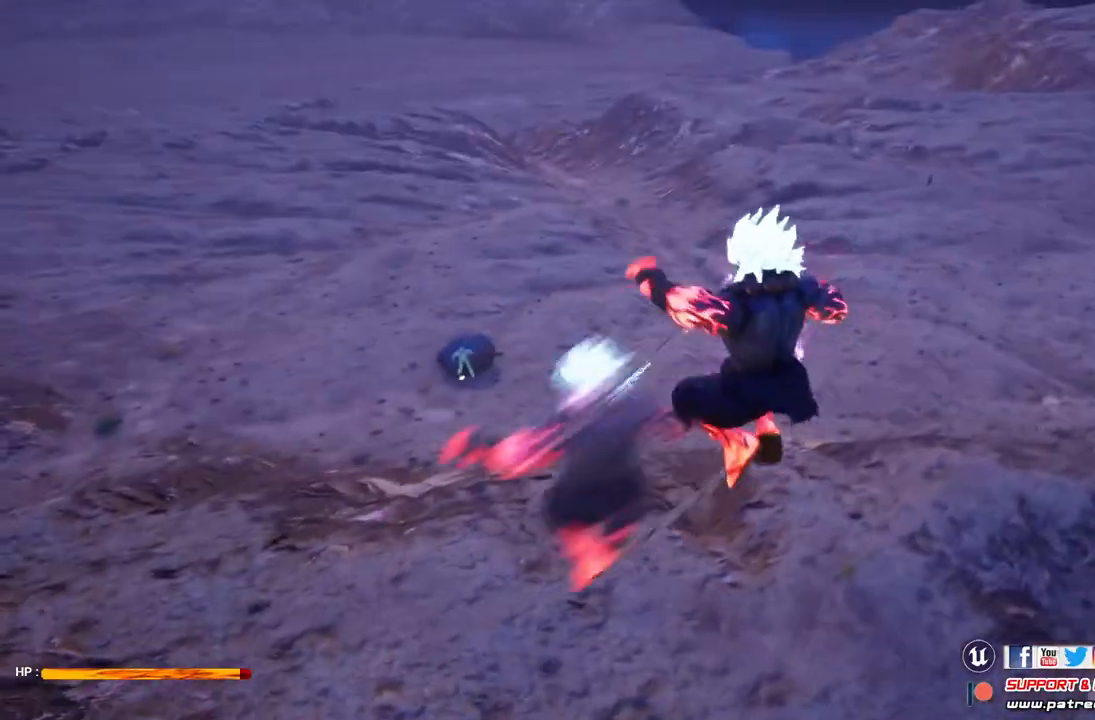
{"buttons": [], "left_stick": "up-left", "right_stick": "center", "events": []}
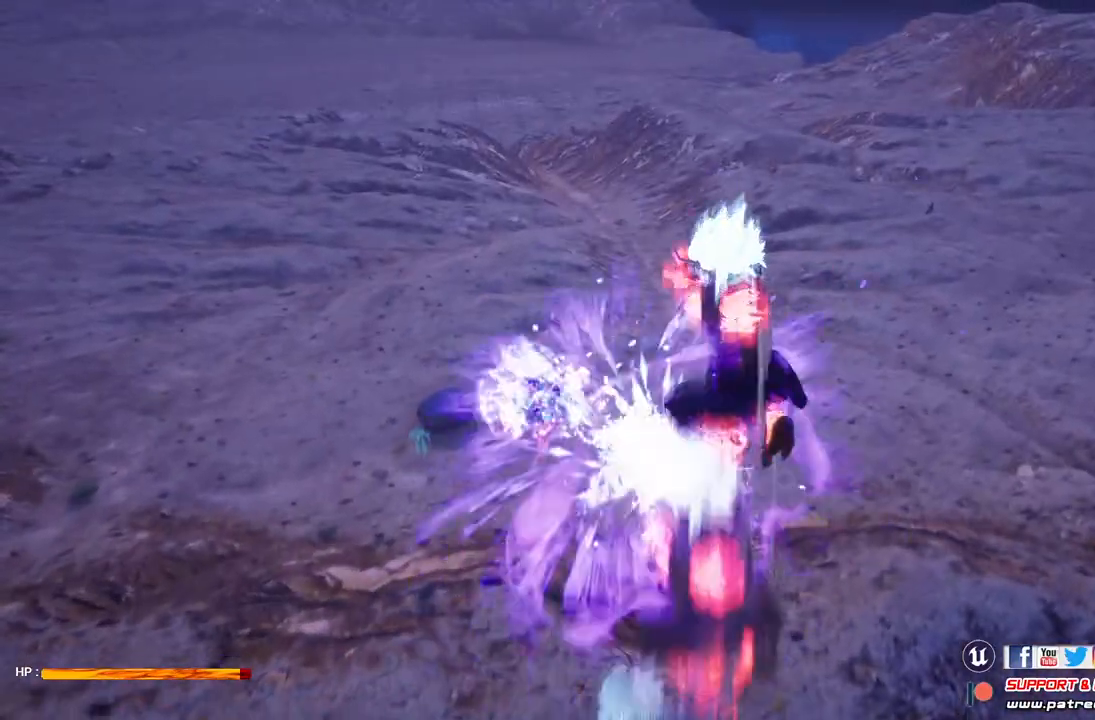
{"buttons": ["Y"], "left_stick": "up-left", "right_stick": "center", "events": [[33, "Y", "down"], [133, "Y", "up"], [267, "Y", "down"], [367, "Y", "up"], [467, "Y", "down"]]}
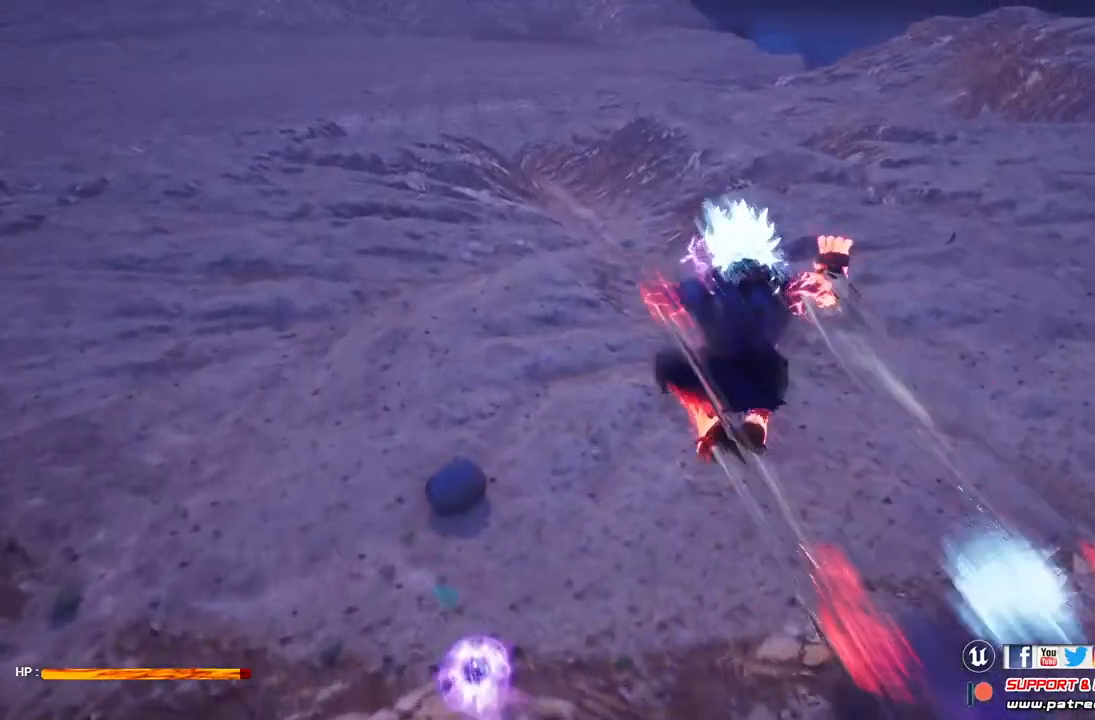
{"buttons": ["R2"], "left_stick": "center", "right_stick": "center", "events": [[100, "Y", "up"], [200, "R2", "down"], [200, "left_stick", "center"]]}
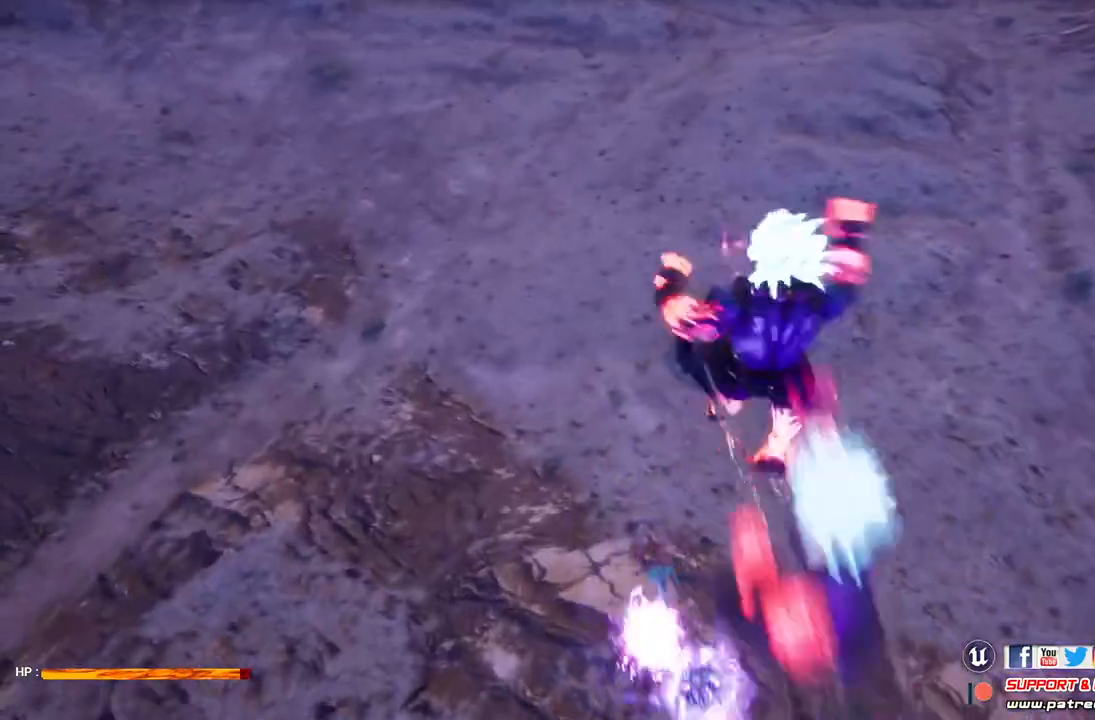
{"buttons": ["R2"], "left_stick": "center", "right_stick": "center", "events": [[333, "Y", "down"], [500, "Y", "up"]]}
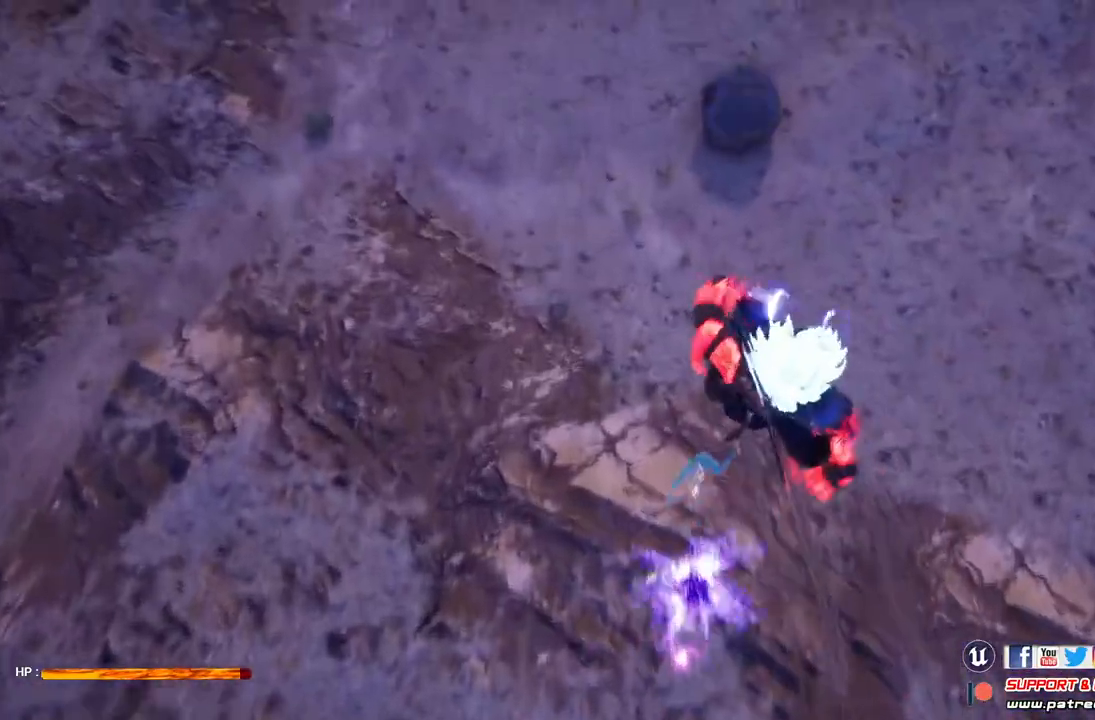
{"buttons": ["R2"], "left_stick": "center", "right_stick": "center", "events": [[200, "Y", "down"], [367, "Y", "up"]]}
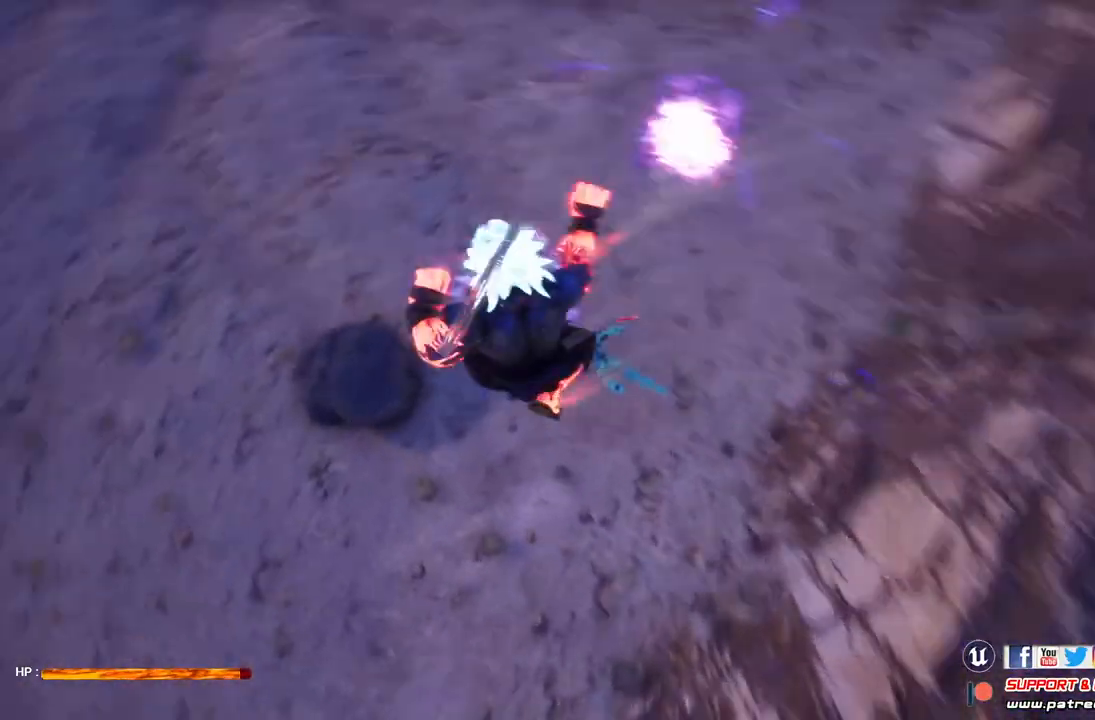
{"buttons": [], "left_stick": "center", "right_stick": "center", "events": [[300, "R2", "up"]]}
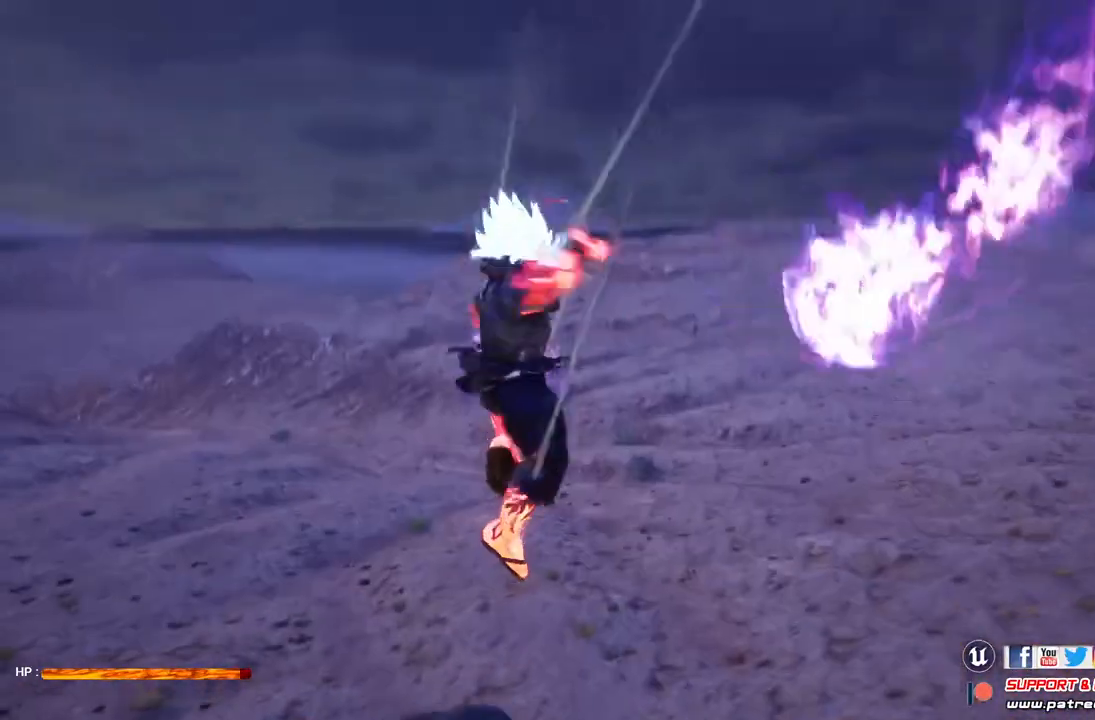
{"buttons": [], "left_stick": "up", "right_stick": "center", "events": [[400, "left_stick", "up"]]}
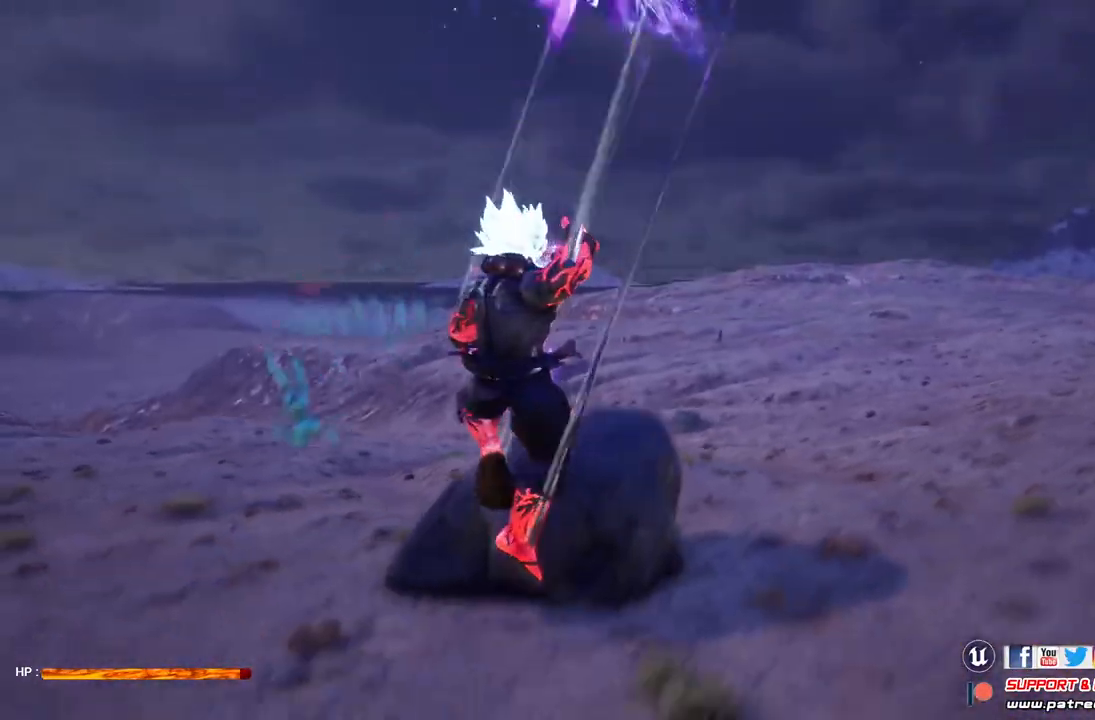
{"buttons": [], "left_stick": "up", "right_stick": "center", "events": []}
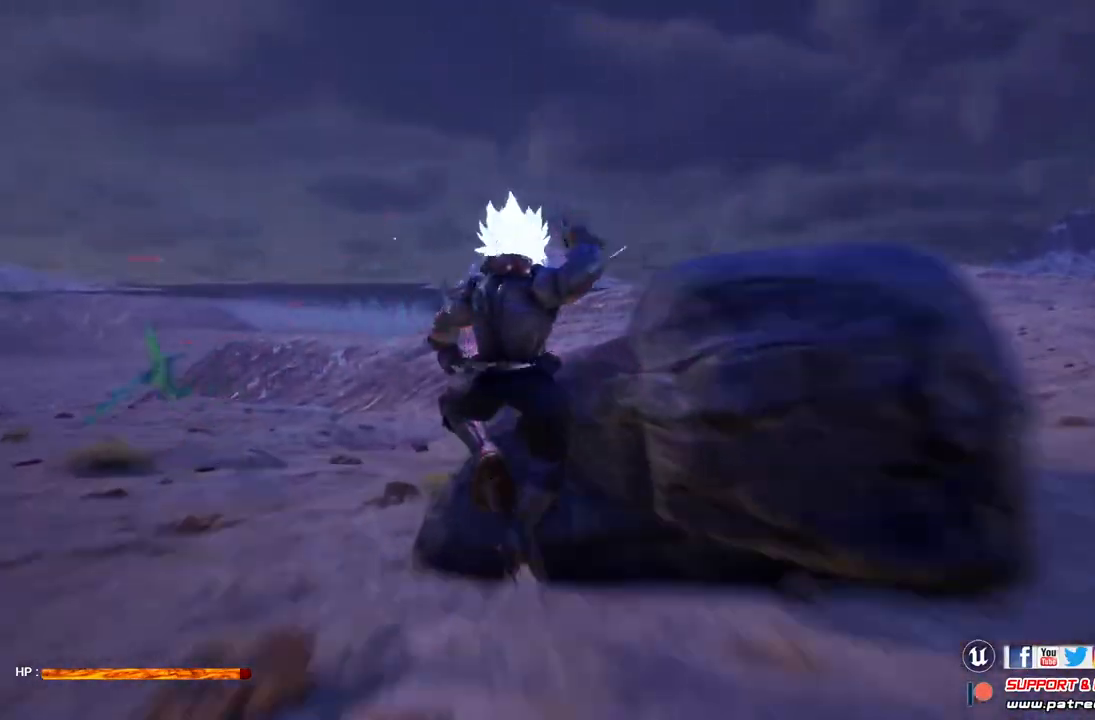
{"buttons": [], "left_stick": "up", "right_stick": "center", "events": [[200, "left_stick", "center"], [433, "left_stick", "up"]]}
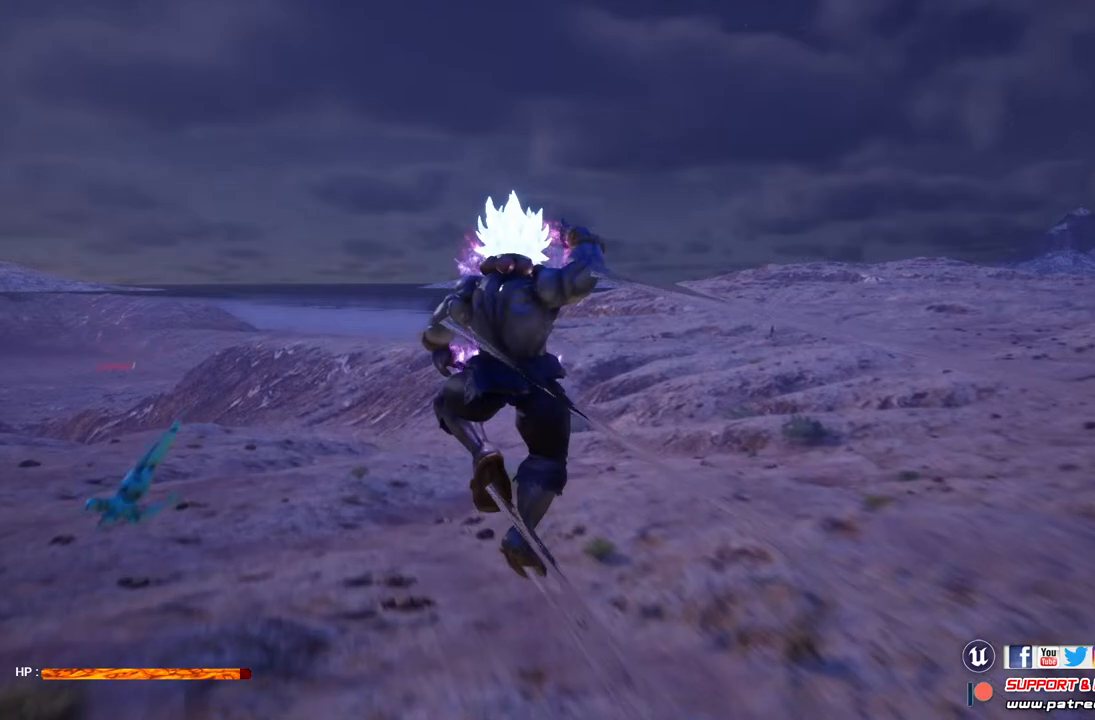
{"buttons": [], "left_stick": "up", "right_stick": "center", "events": []}
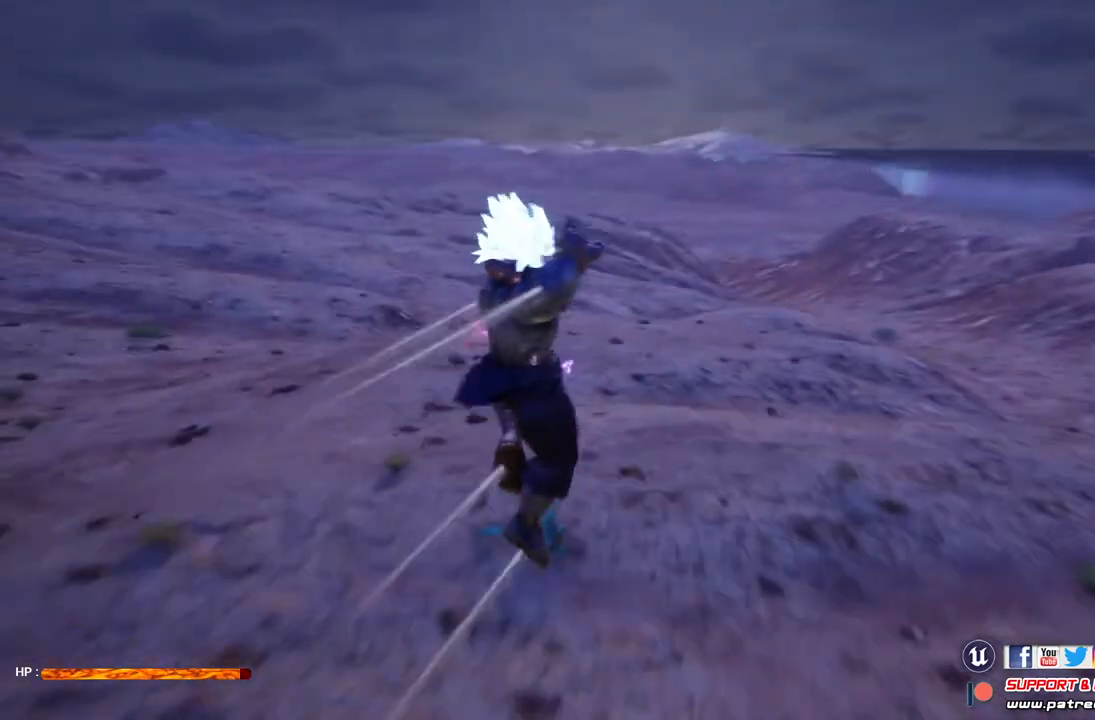
{"buttons": [], "left_stick": "center", "right_stick": "center", "events": [[400, "left_stick", "center"]]}